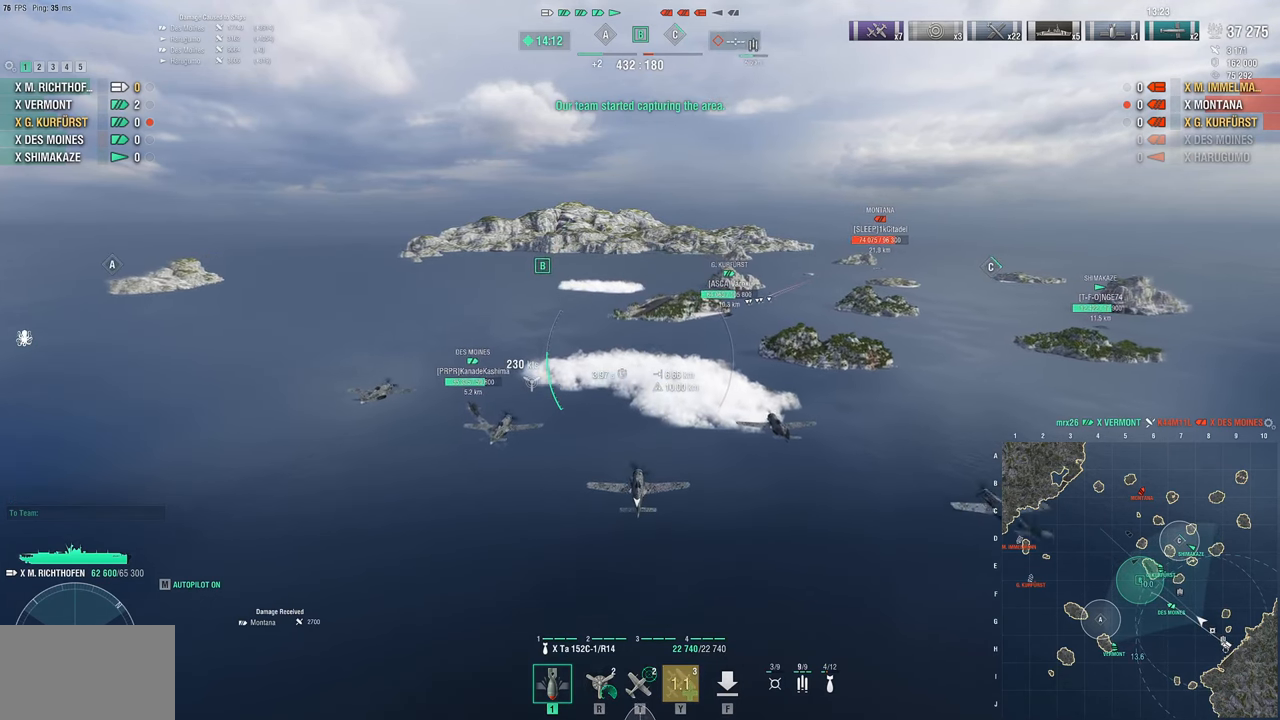
Gameplay with keyboard and mouse; each line is a JSON object with the keys and mouse buttons held at the frame after it. "events" lists presses ("down") and releases ("up") of "1", "2", "3", "4", "5", "a", "alt", "c", "caps_lock", "ctrl", "d", "e", "f", "g", "q", "r", "s", "shift", "space", "t", "tab", "v", "w", "x", "z", "mouse_left", "mouse_wheel" and "mouse_right" between this image and that frame as [ms after this image, input, new state], when the widget could be followed in between. "mouse_left", "mouse_wheel", "mouse_right" = the "left", "wheel", "right" buttons of the "mouse" list. No other keys are recorded. "wheel" means that the mouse wheel is clicked or scrolled. "mouse_move" is the direction in which the mouse moves at that frame (one of eight, or "still"), when it could be read.
{"keys": ["w"], "mouse": [], "mouse_move": "still", "events": []}
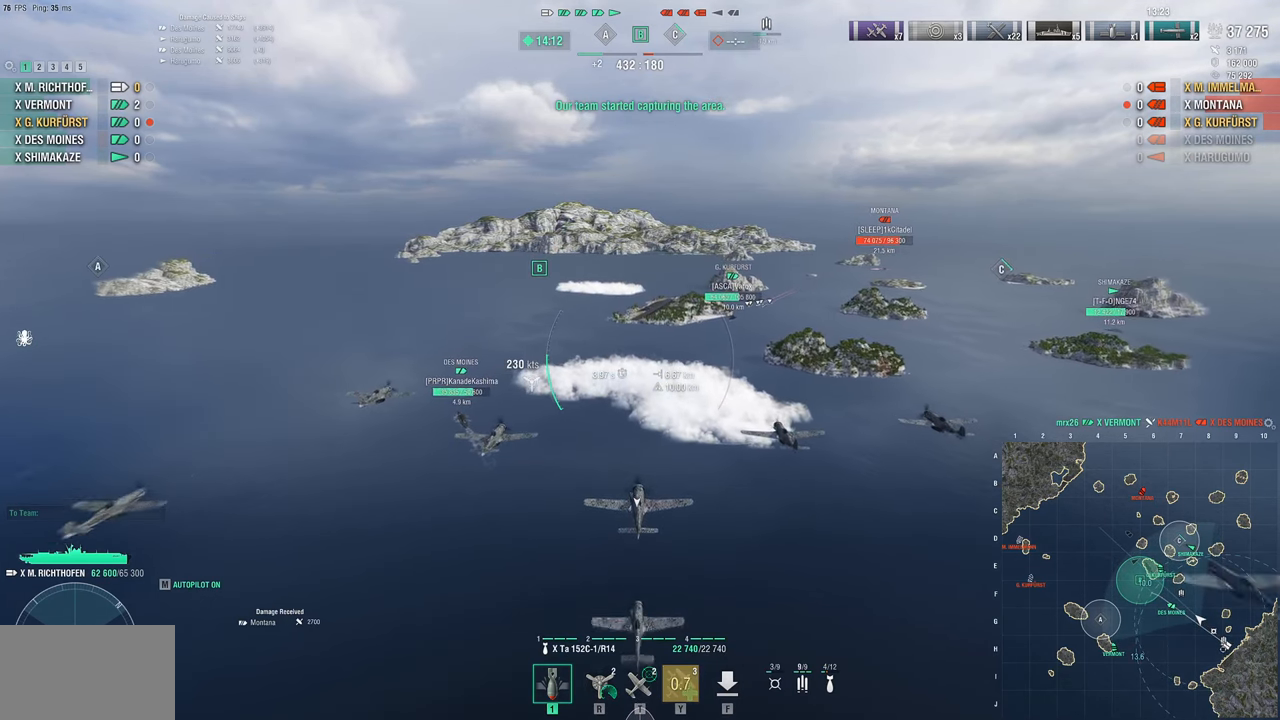
{"keys": ["w"], "mouse": [], "mouse_move": "still", "events": []}
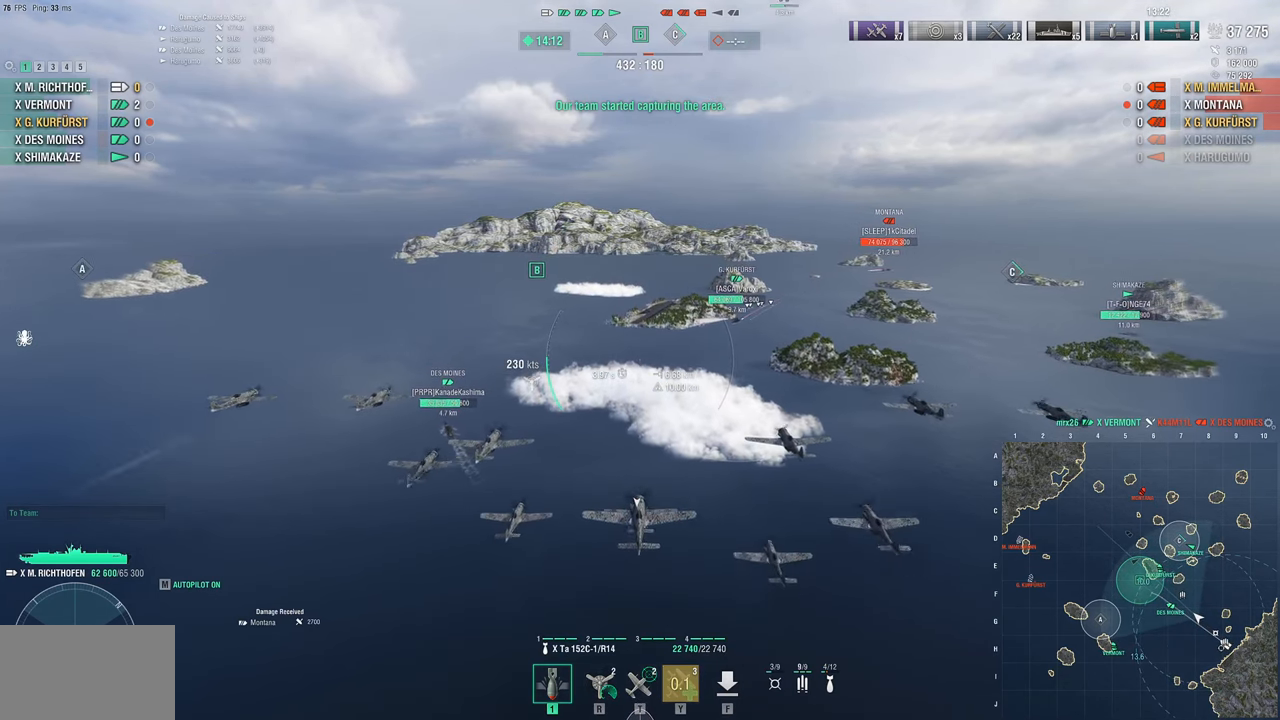
{"keys": ["w"], "mouse": [], "mouse_move": "still", "events": []}
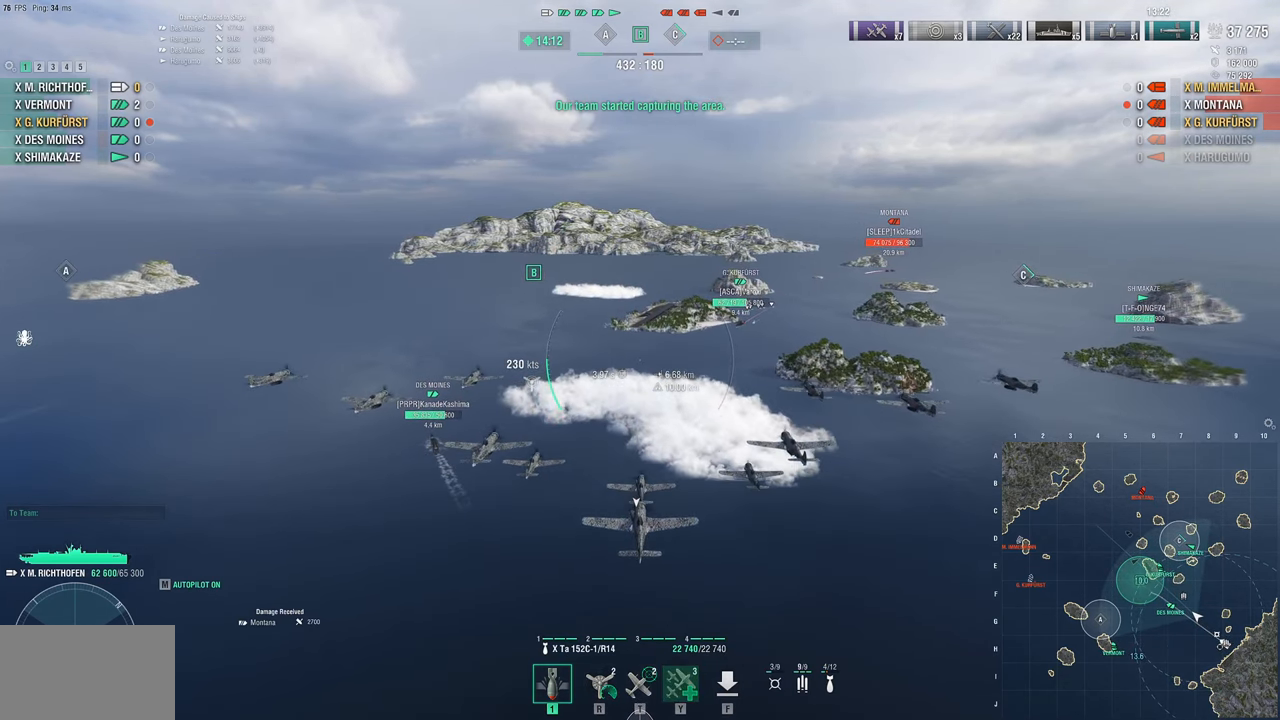
{"keys": ["w"], "mouse": [], "mouse_move": "still", "events": []}
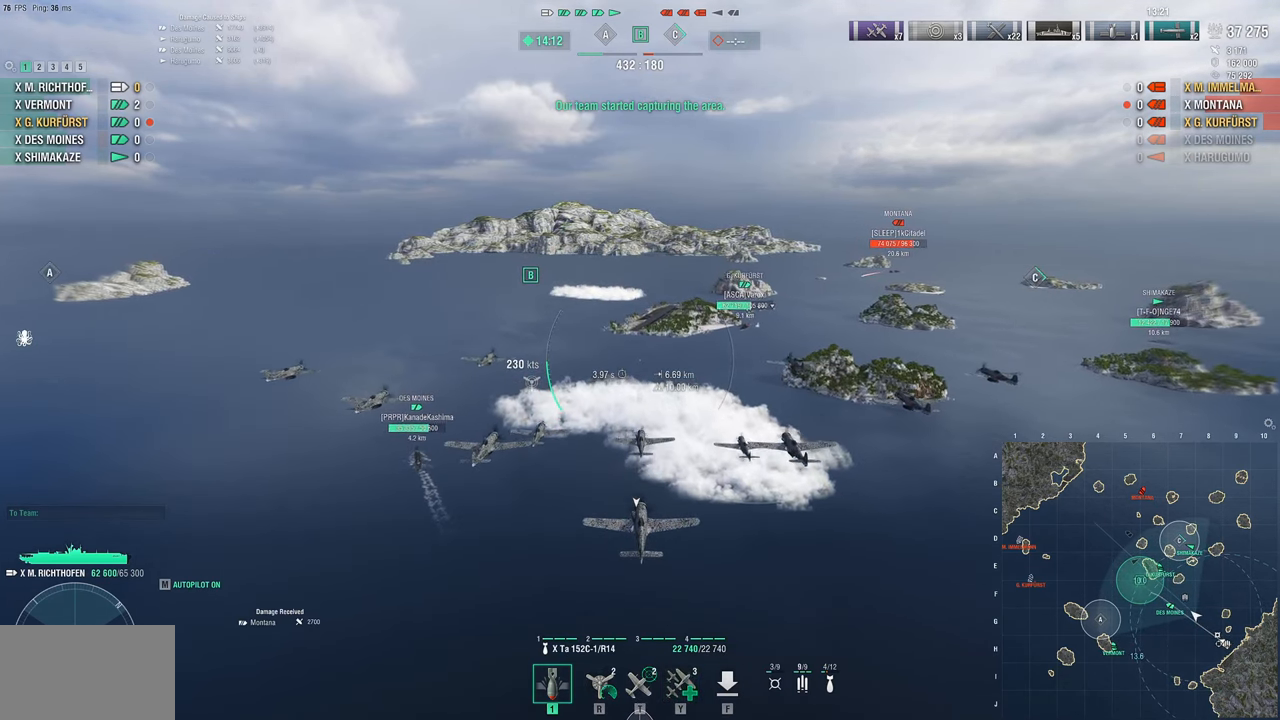
{"keys": ["w"], "mouse": [], "mouse_move": "still", "events": []}
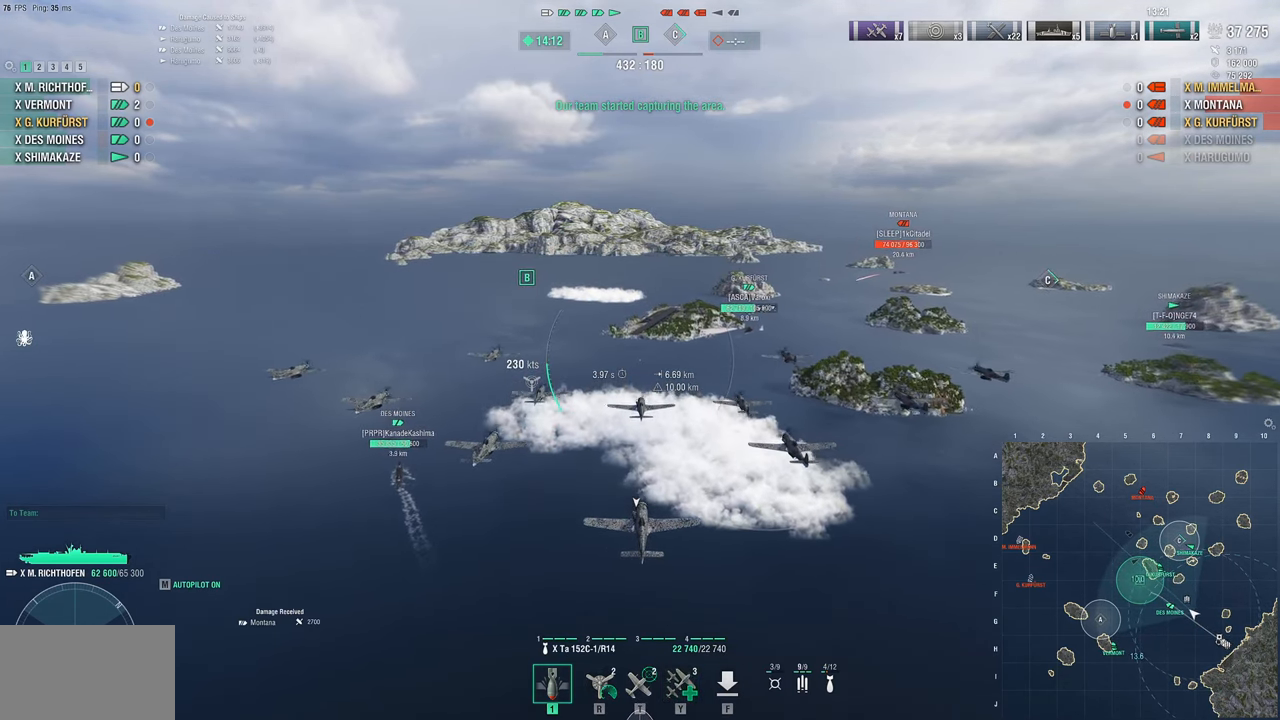
{"keys": ["w"], "mouse": [], "mouse_move": "still", "events": []}
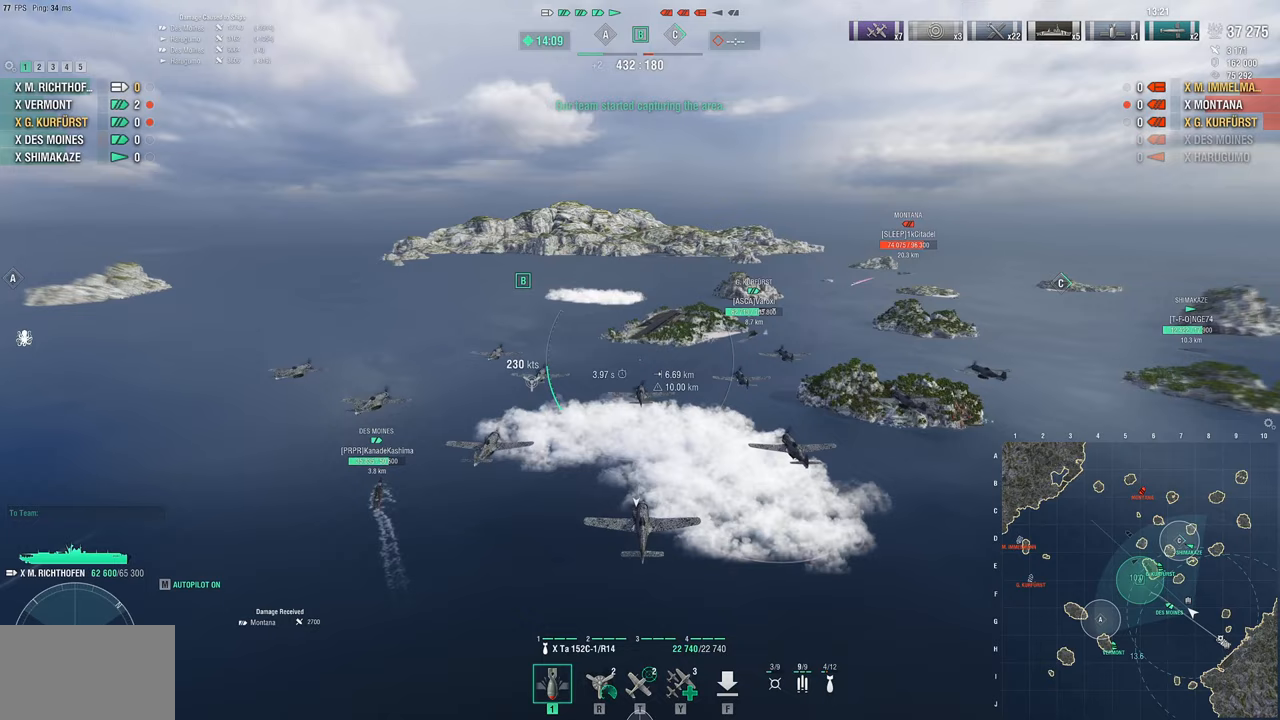
{"keys": ["w"], "mouse": [], "mouse_move": "still", "events": []}
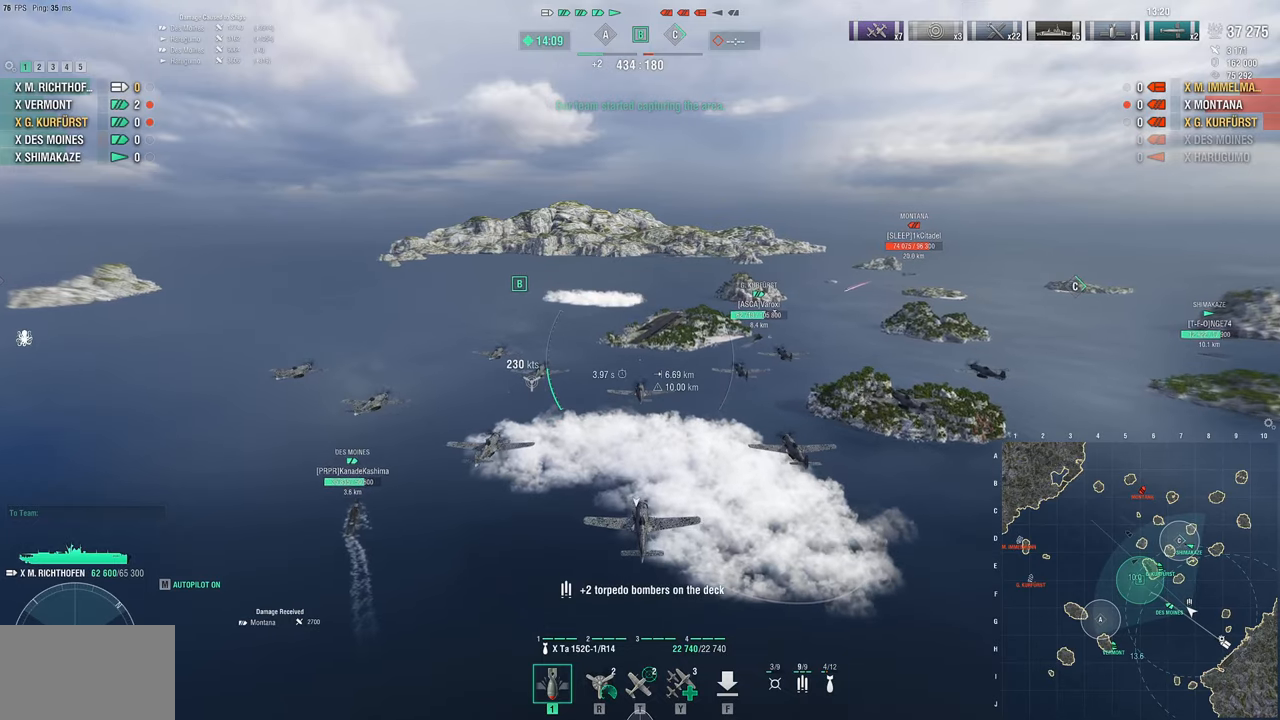
{"keys": ["w"], "mouse": [], "mouse_move": "still", "events": []}
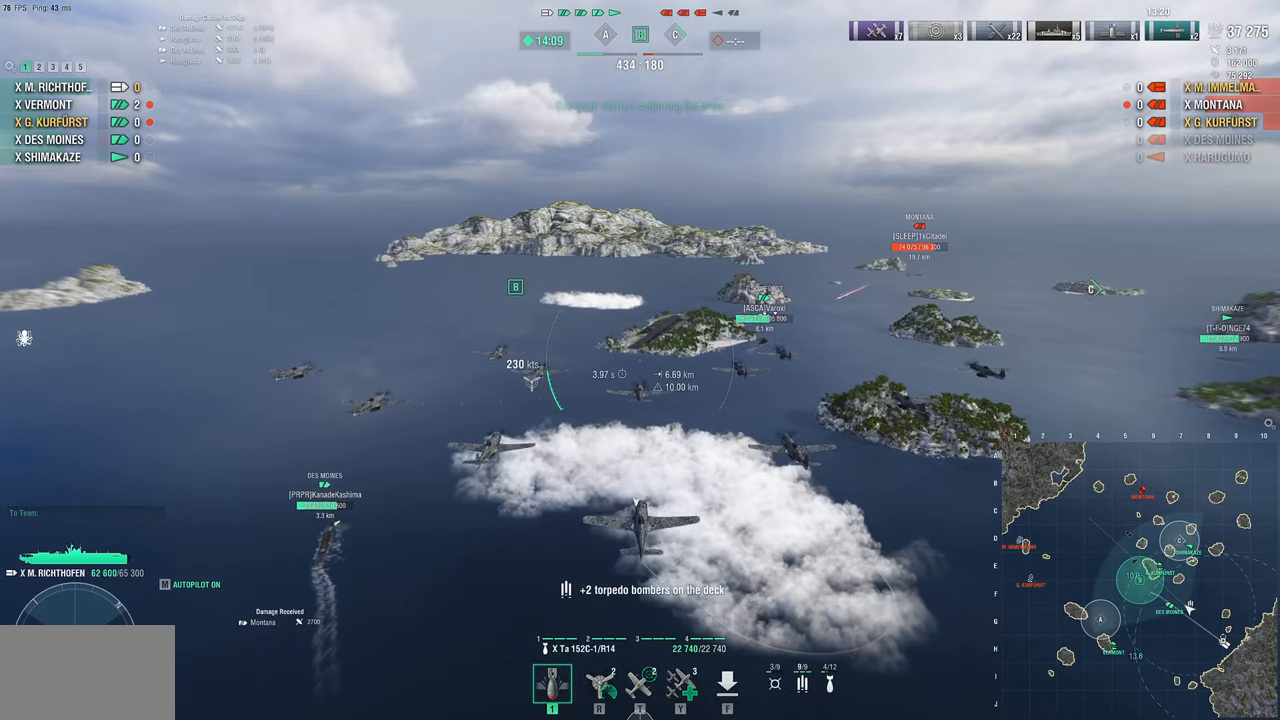
{"keys": ["d", "w"], "mouse": [], "mouse_move": "still", "events": [[500, "d", "down"]]}
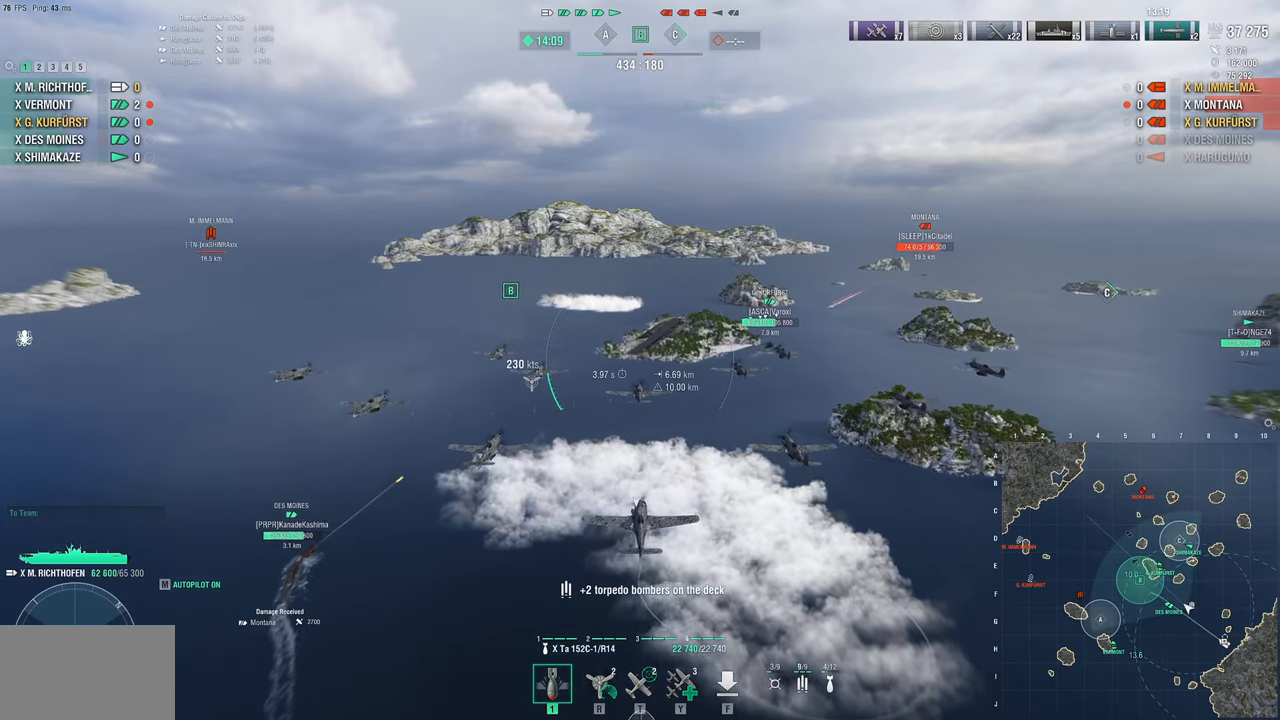
{"keys": ["d", "w"], "mouse": [], "mouse_move": "still", "events": []}
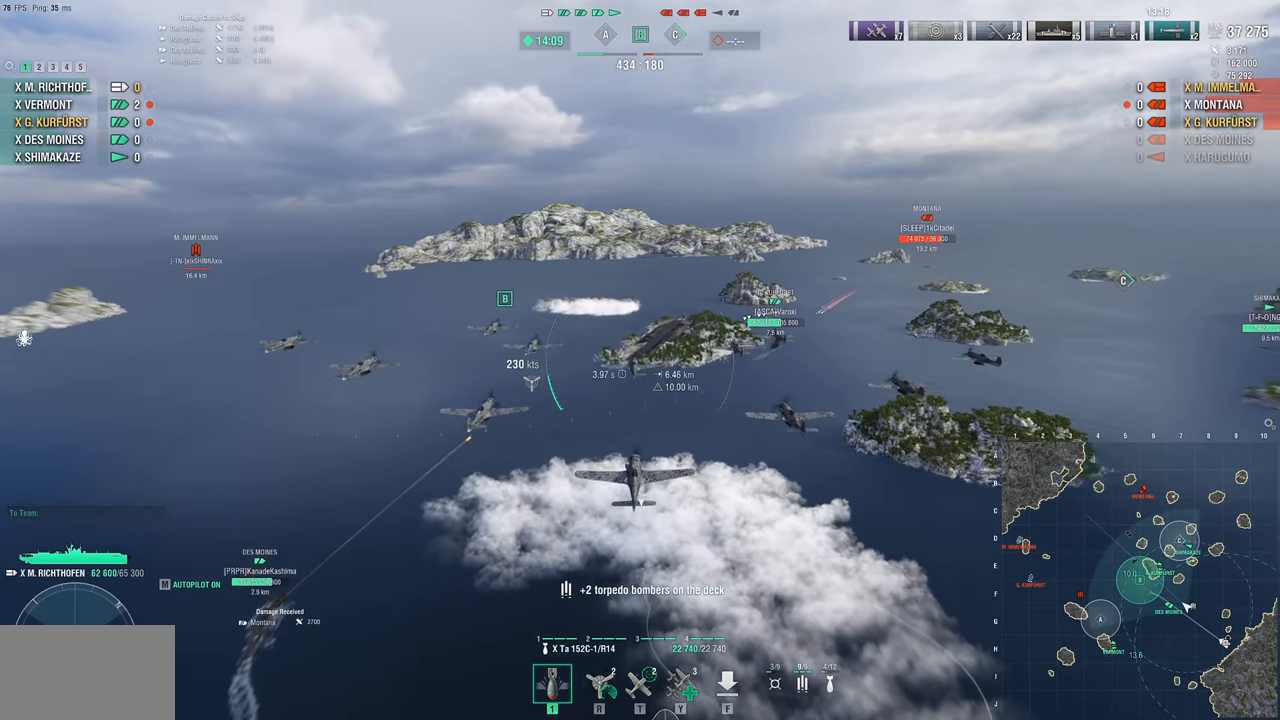
{"keys": ["w"], "mouse": [], "mouse_move": "still", "events": [[150, "d", "up"]]}
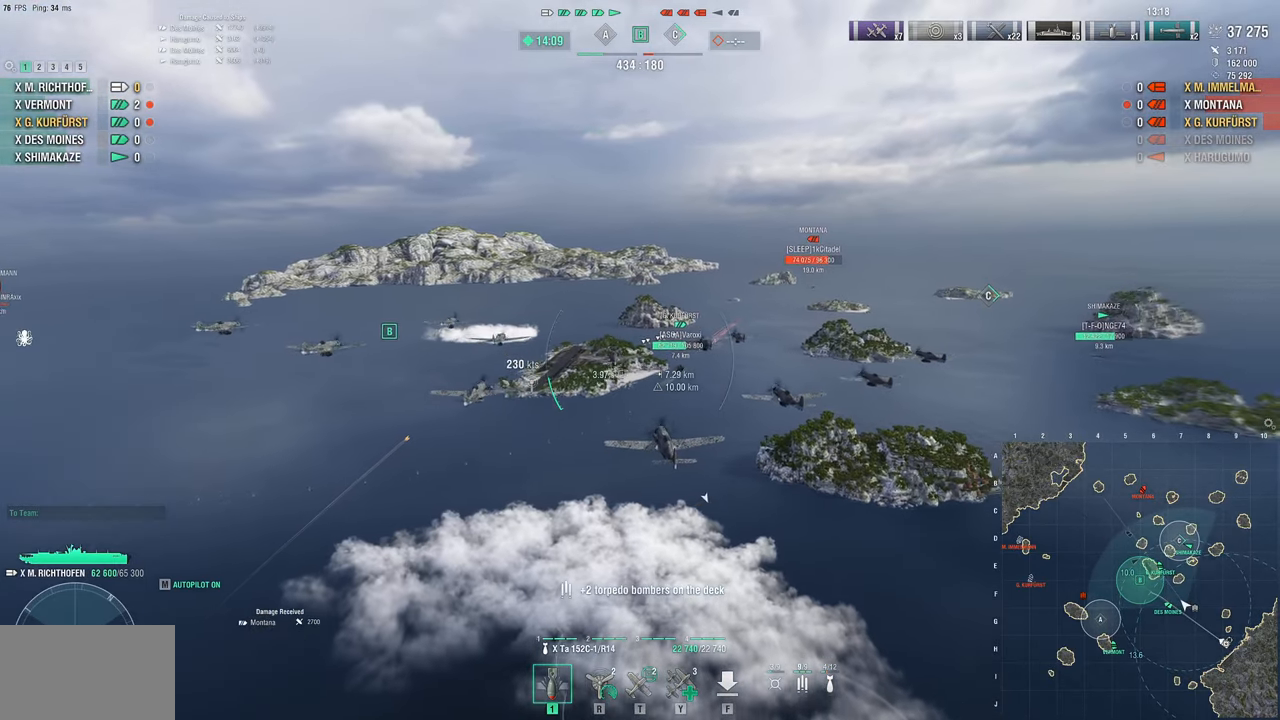
{"keys": ["a", "w"], "mouse": [], "mouse_move": "still", "events": [[300, "a", "down"]]}
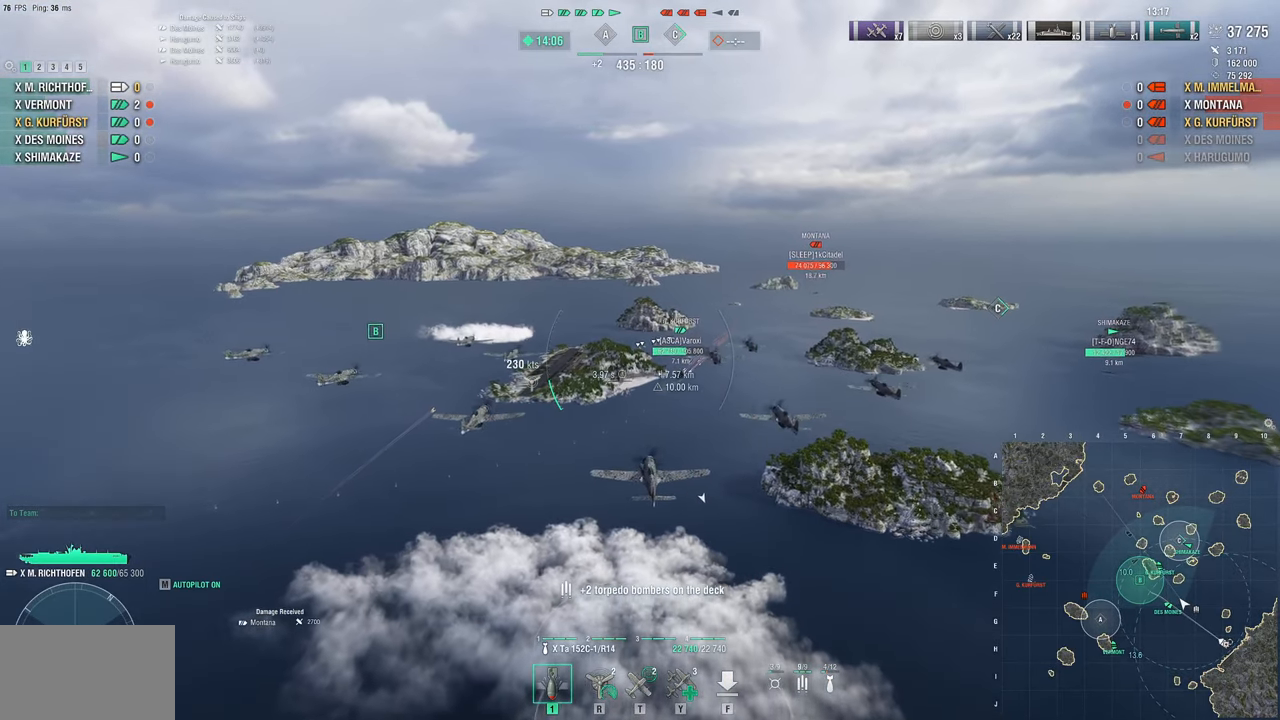
{"keys": ["w"], "mouse": [], "mouse_move": "left", "events": [[367, "a", "up"]]}
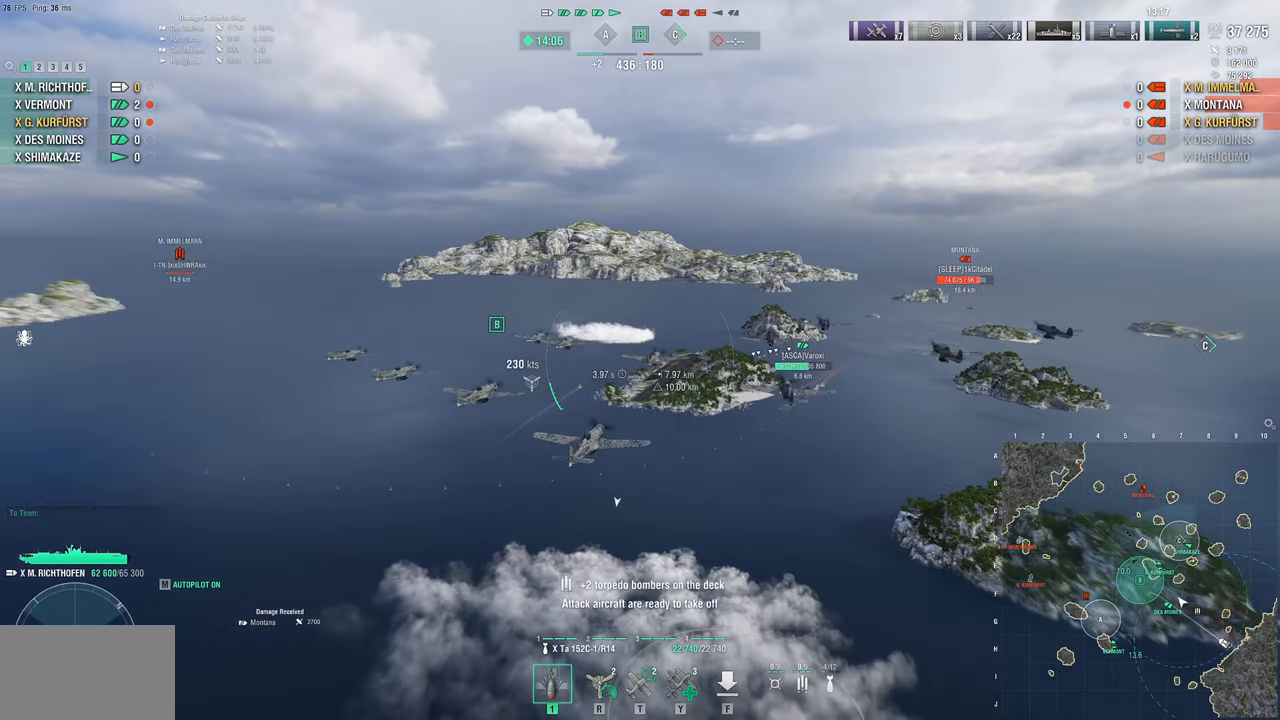
{"keys": ["w"], "mouse": [], "mouse_move": "still", "events": []}
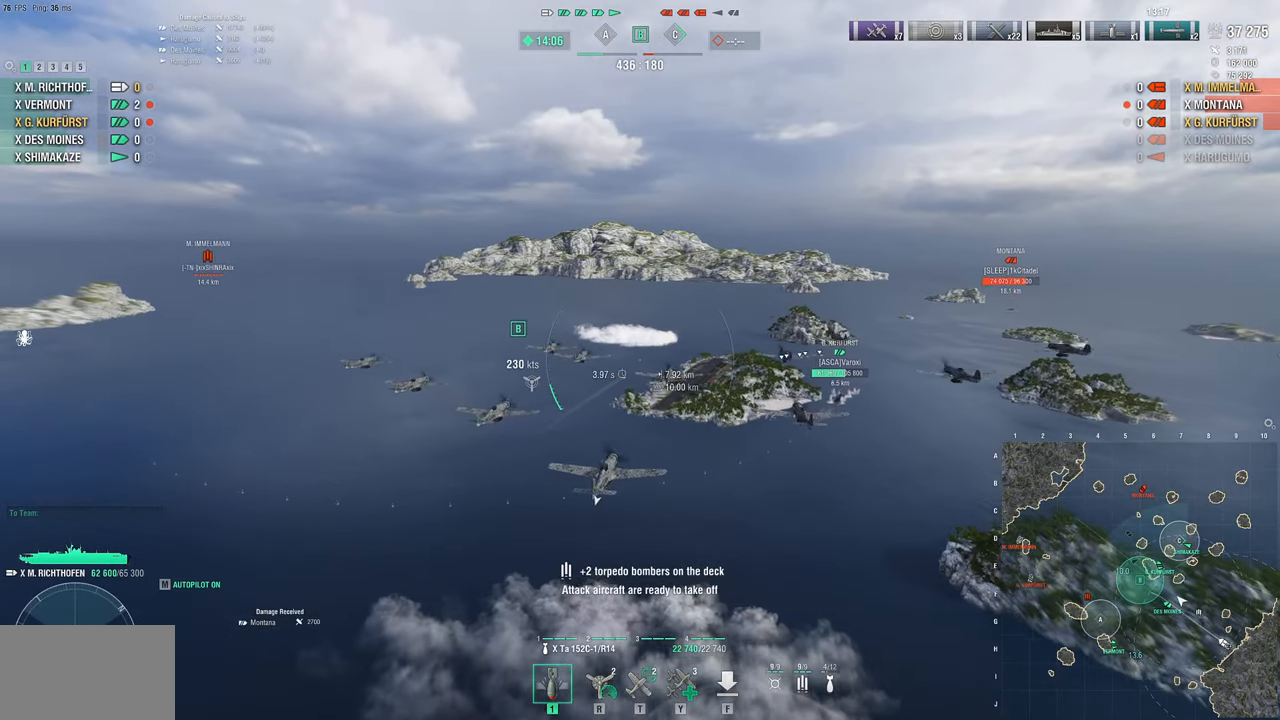
{"keys": ["w"], "mouse": [], "mouse_move": "left", "events": []}
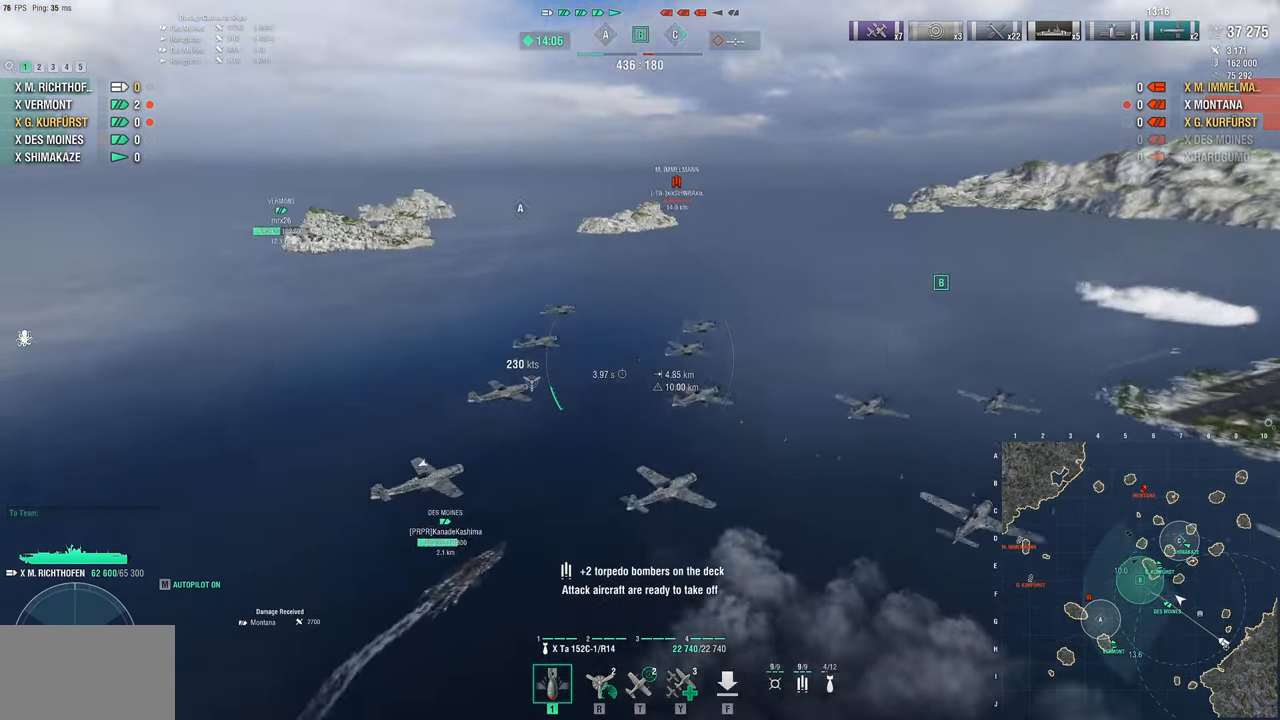
{"keys": ["w"], "mouse": [], "mouse_move": "still", "events": []}
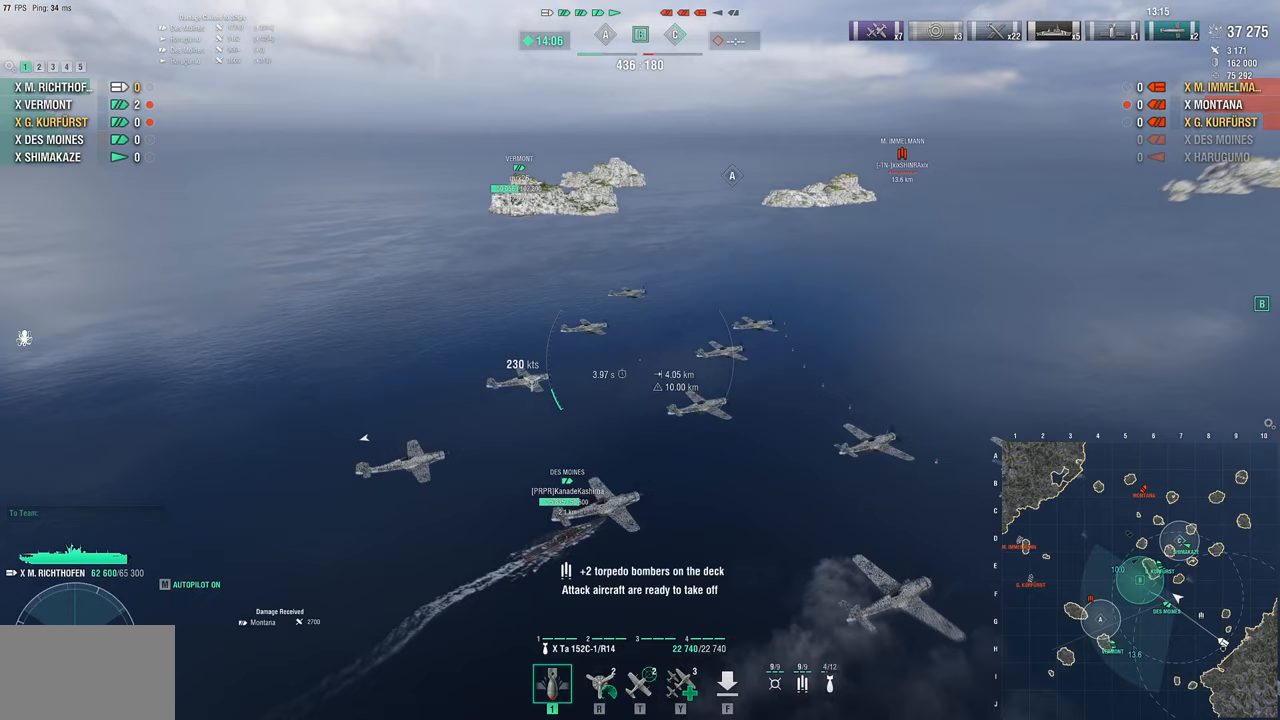
{"keys": ["w"], "mouse": [], "mouse_move": "still", "events": []}
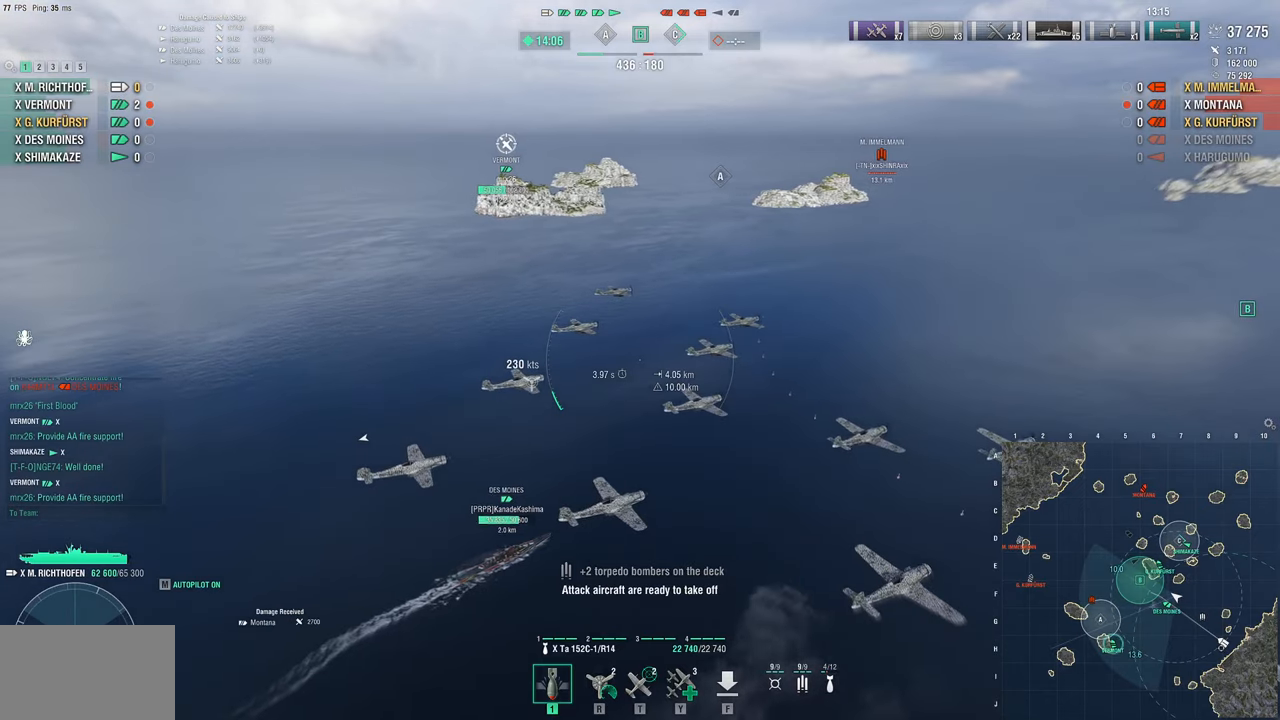
{"keys": ["w"], "mouse": [], "mouse_move": "right", "events": []}
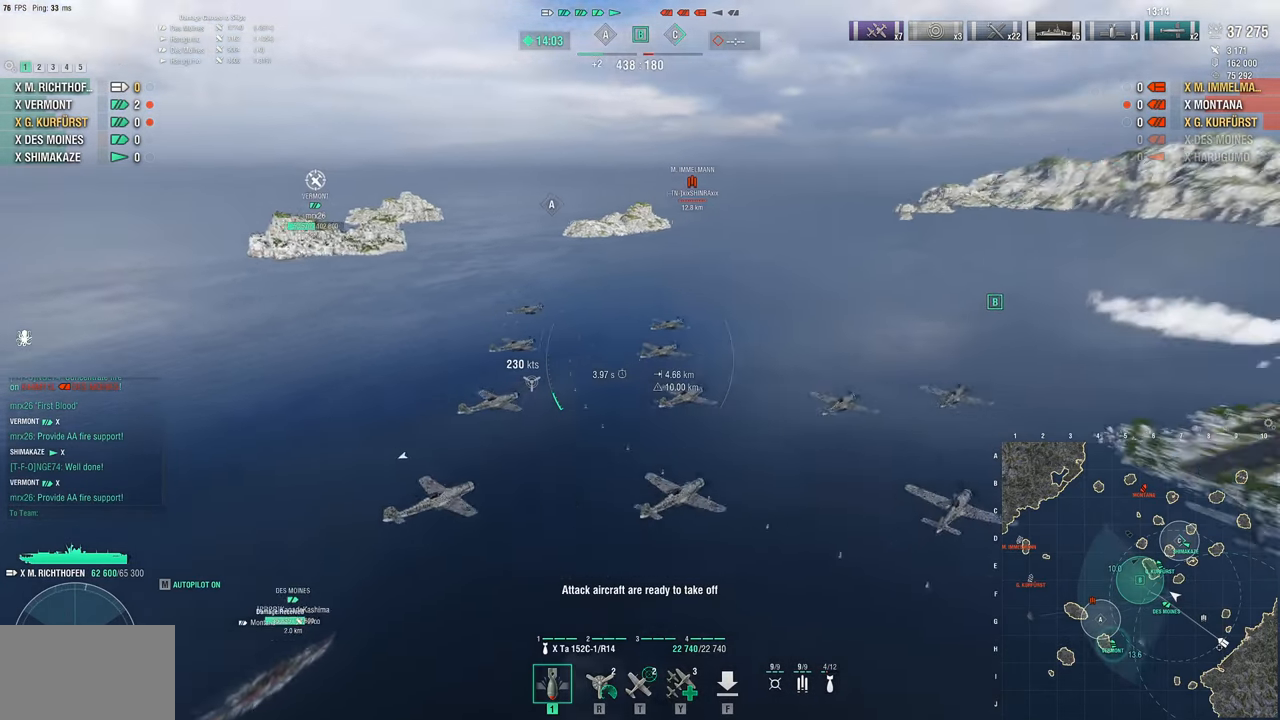
{"keys": ["w"], "mouse": [], "mouse_move": "still", "events": []}
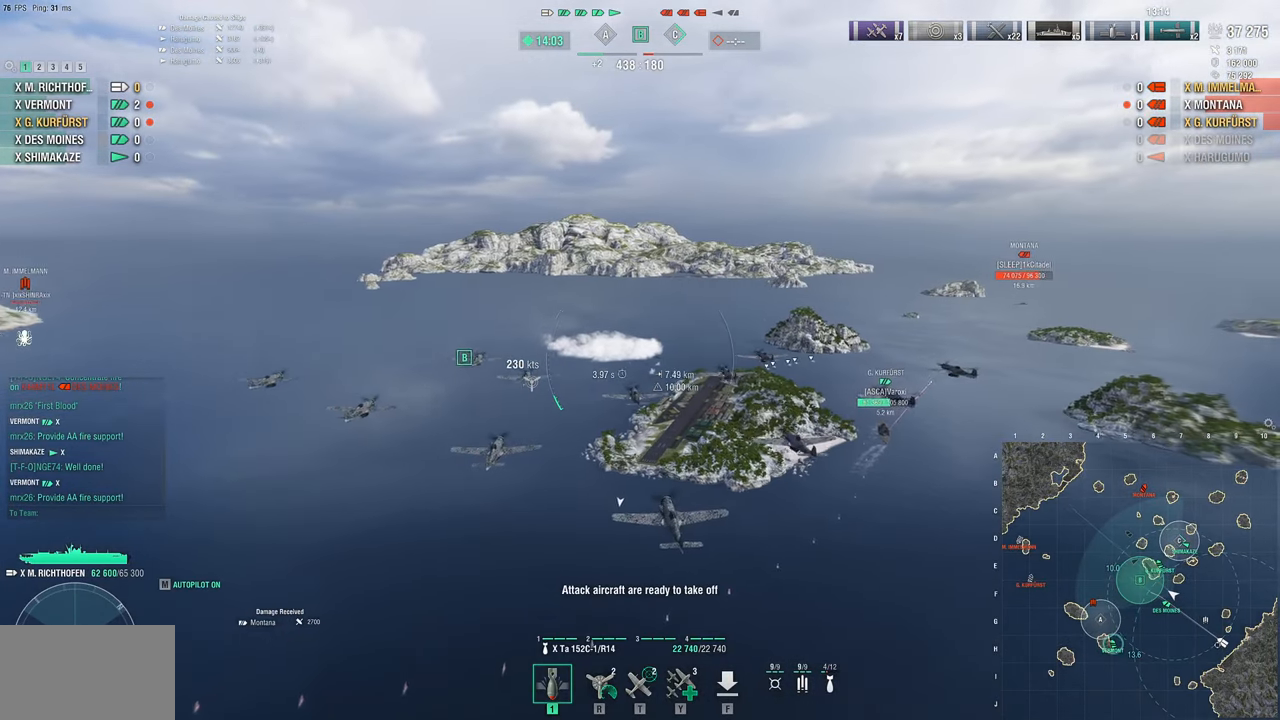
{"keys": ["w"], "mouse": [], "mouse_move": "still", "events": []}
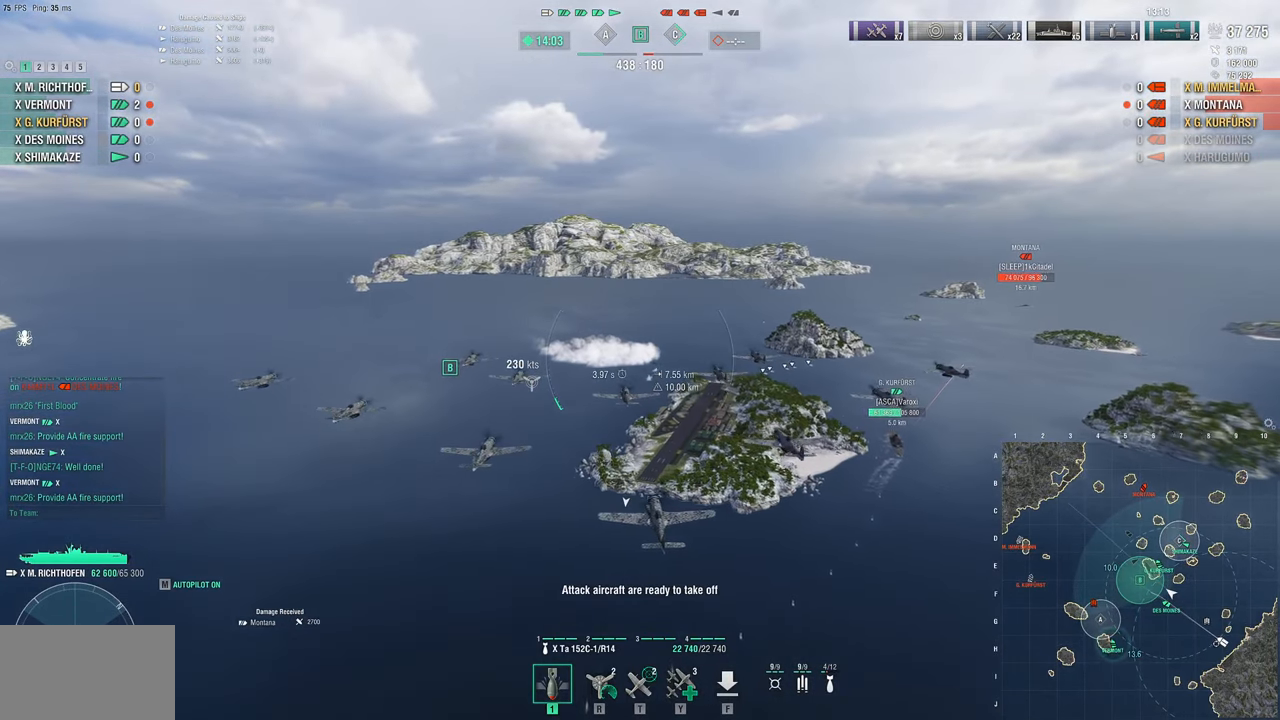
{"keys": ["w"], "mouse": [], "mouse_move": "still", "events": []}
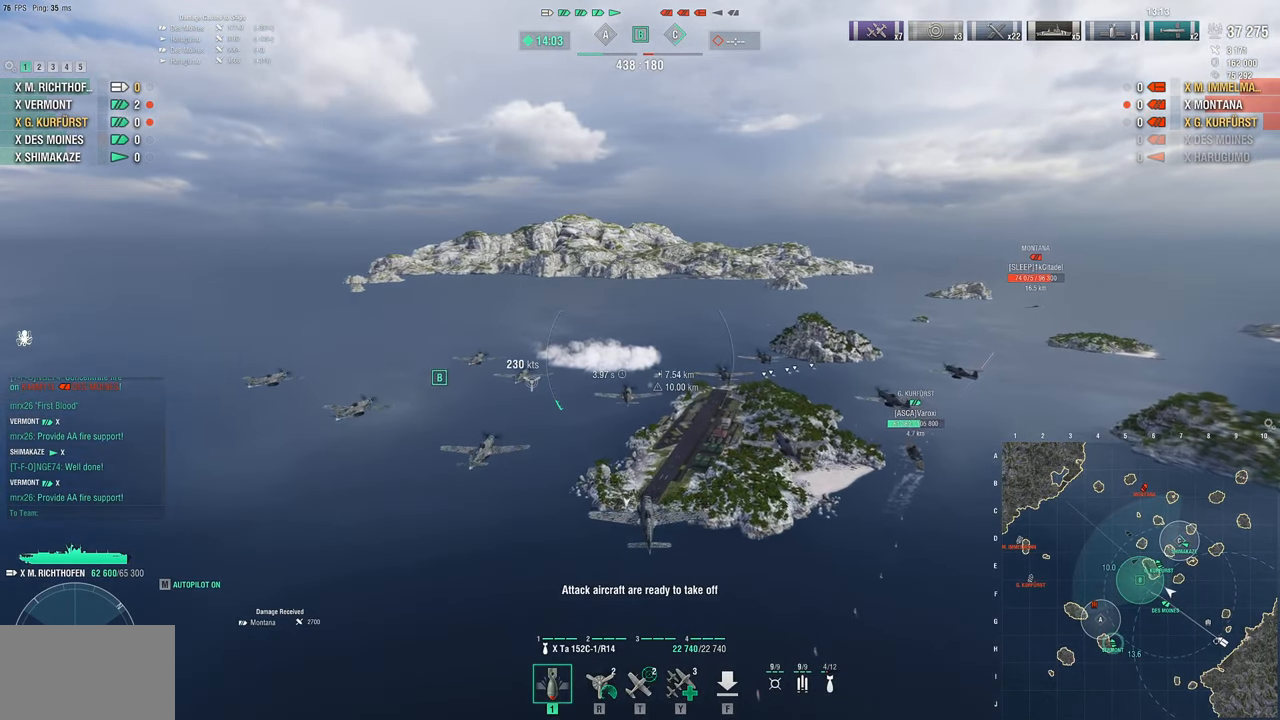
{"keys": ["w"], "mouse": [], "mouse_move": "still", "events": []}
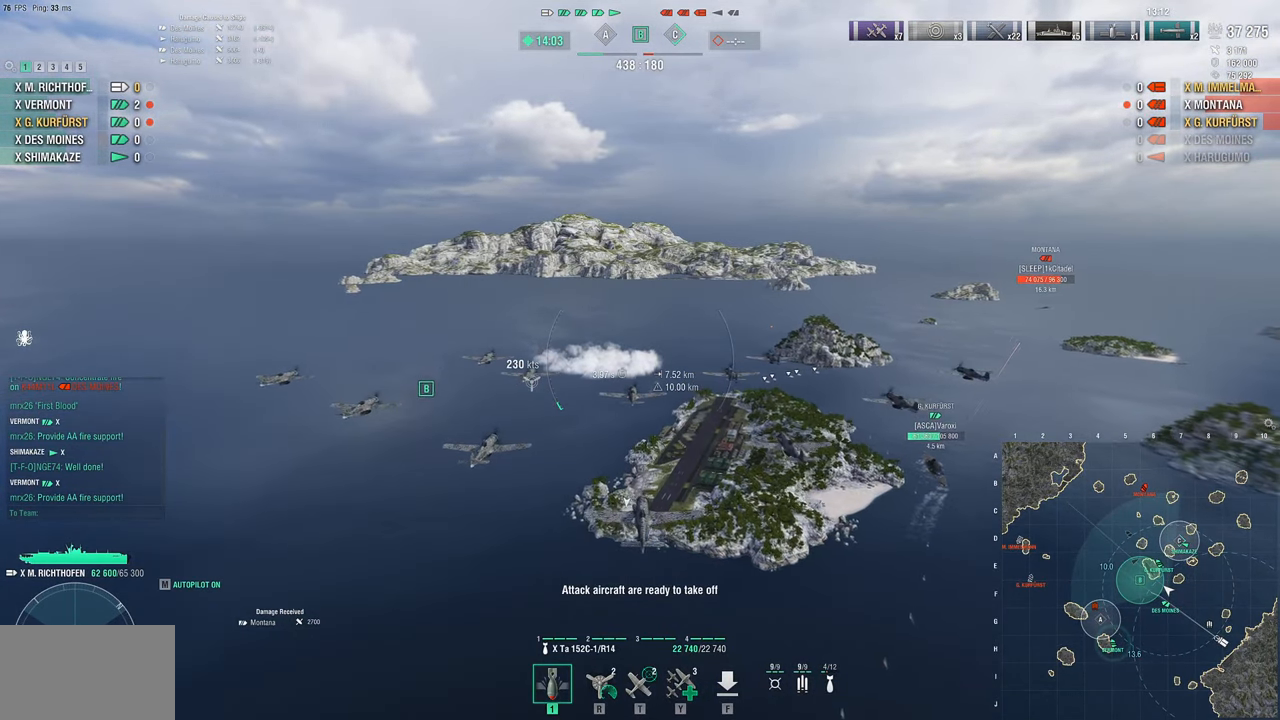
{"keys": ["w"], "mouse": [], "mouse_move": "still", "events": []}
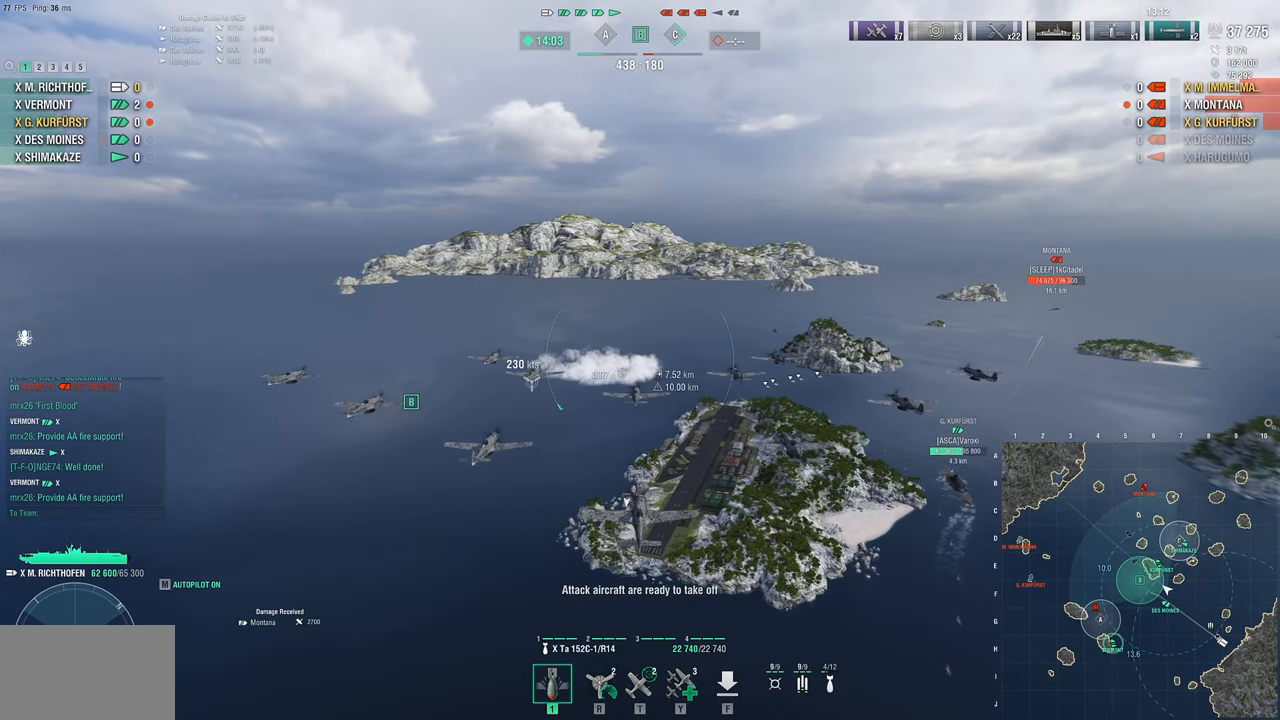
{"keys": ["tab", "w"], "mouse": [], "mouse_move": "still", "events": [[33, "tab", "down"]]}
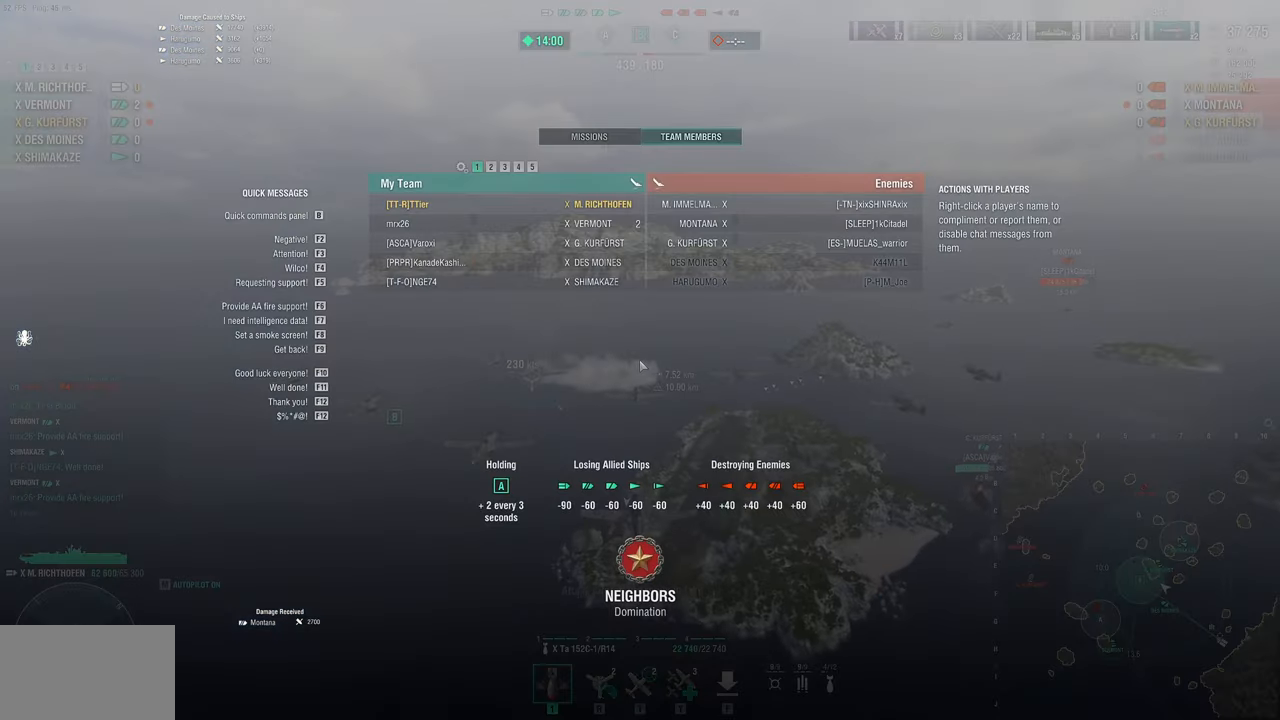
{"keys": ["tab", "w"], "mouse": [], "mouse_move": "up", "events": []}
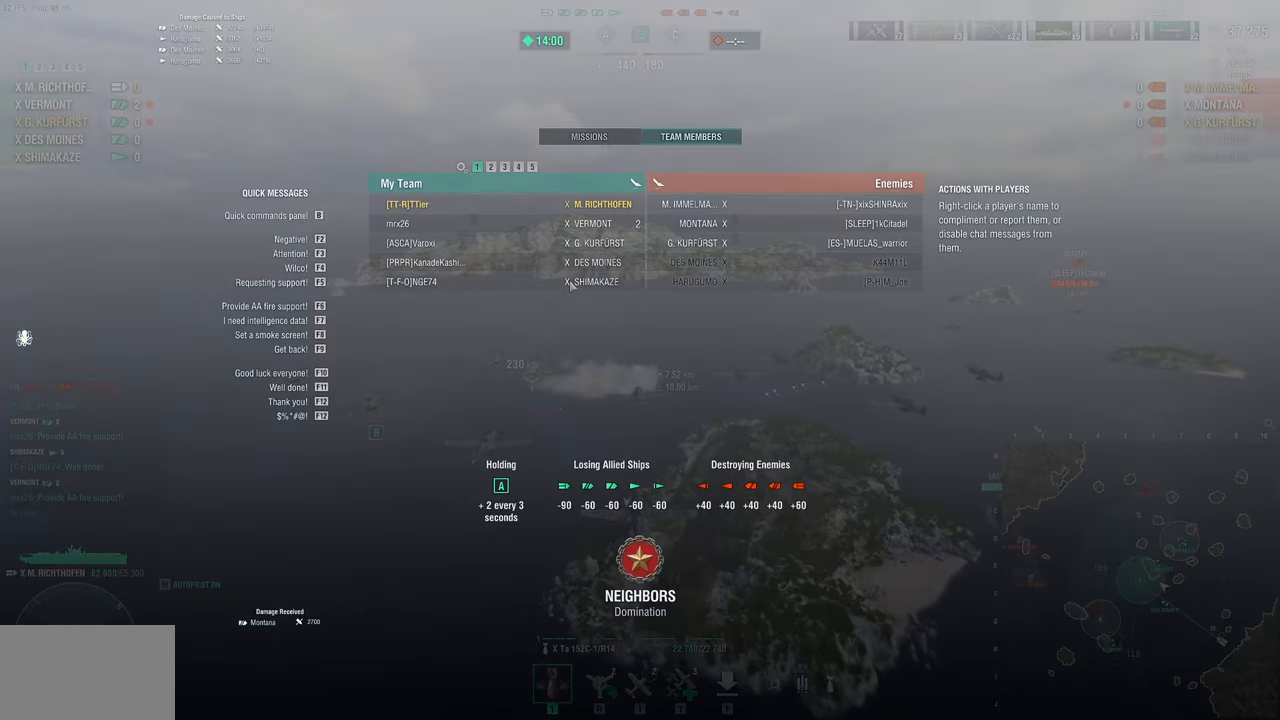
{"keys": ["tab", "w"], "mouse": [], "mouse_move": "up-right", "events": []}
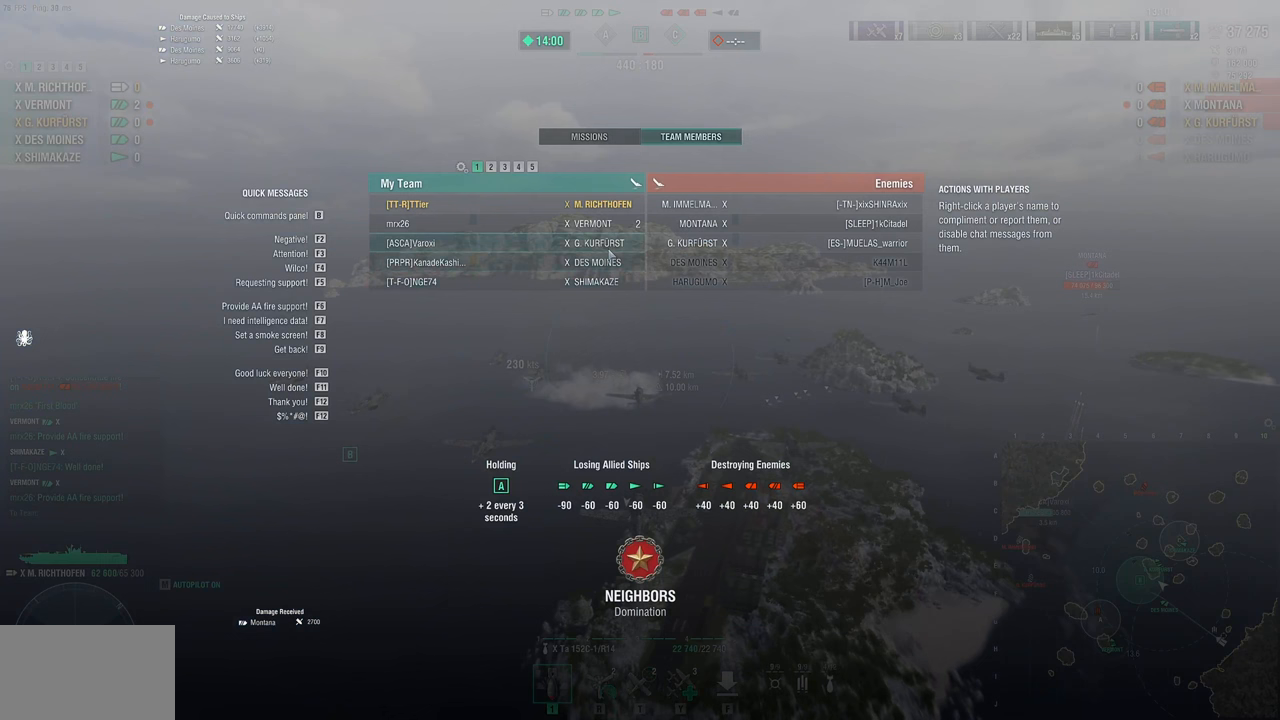
{"keys": ["tab", "w"], "mouse": [], "mouse_move": "still", "events": []}
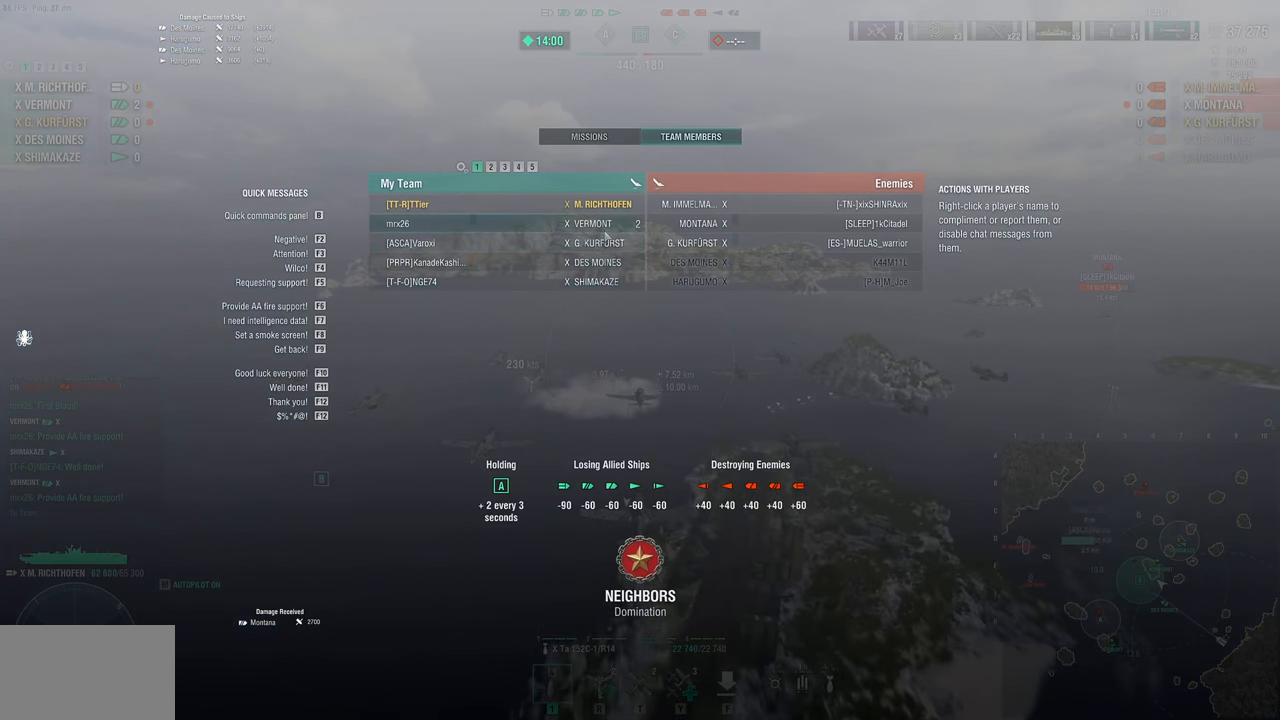
{"keys": ["tab", "w"], "mouse": [], "mouse_move": "still", "events": [[83, "mouse_right", "down"], [133, "mouse_right", "up"]]}
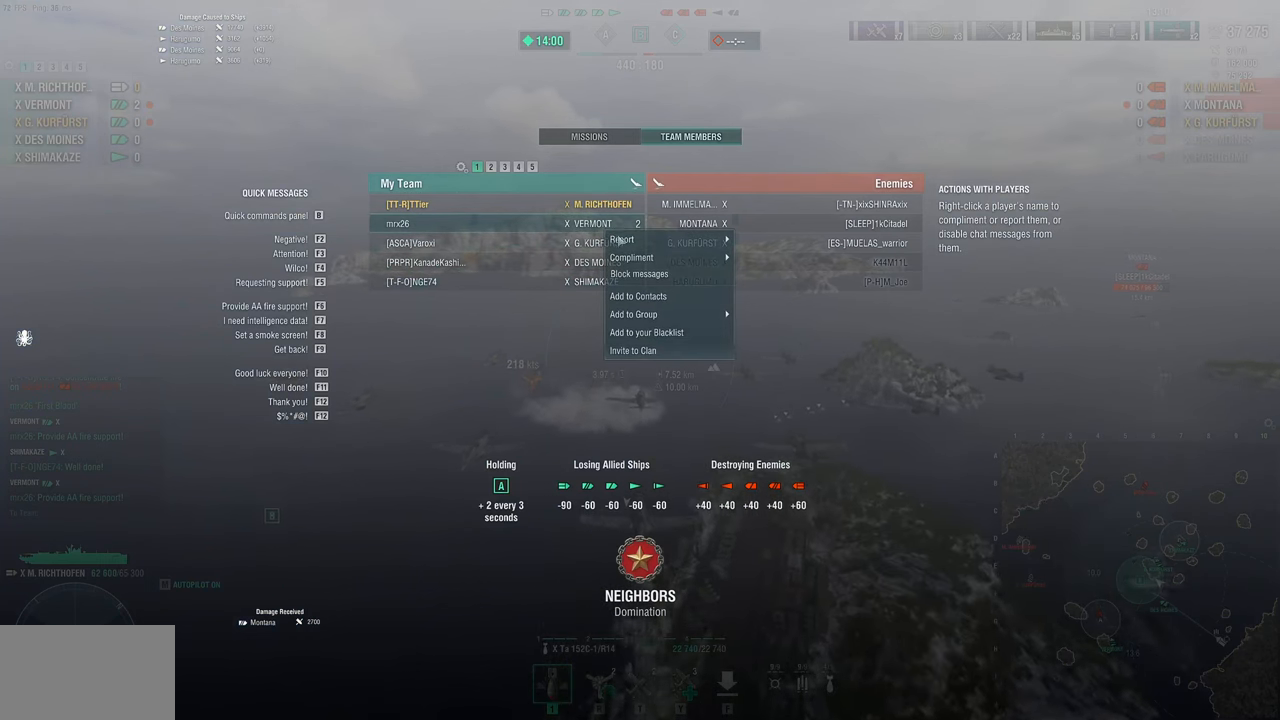
{"keys": ["tab", "w"], "mouse": [], "mouse_move": "still", "events": []}
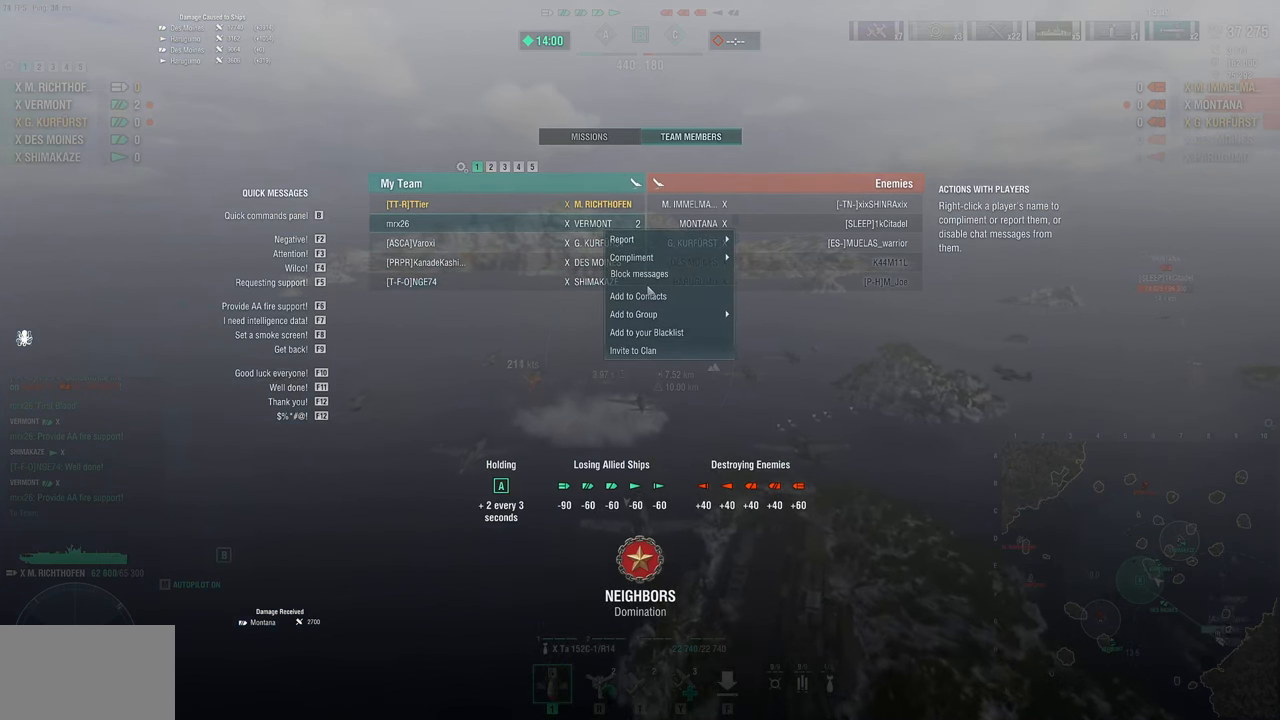
{"keys": ["tab", "w"], "mouse": ["left"], "mouse_move": "still", "events": [[483, "mouse_left", "down"]]}